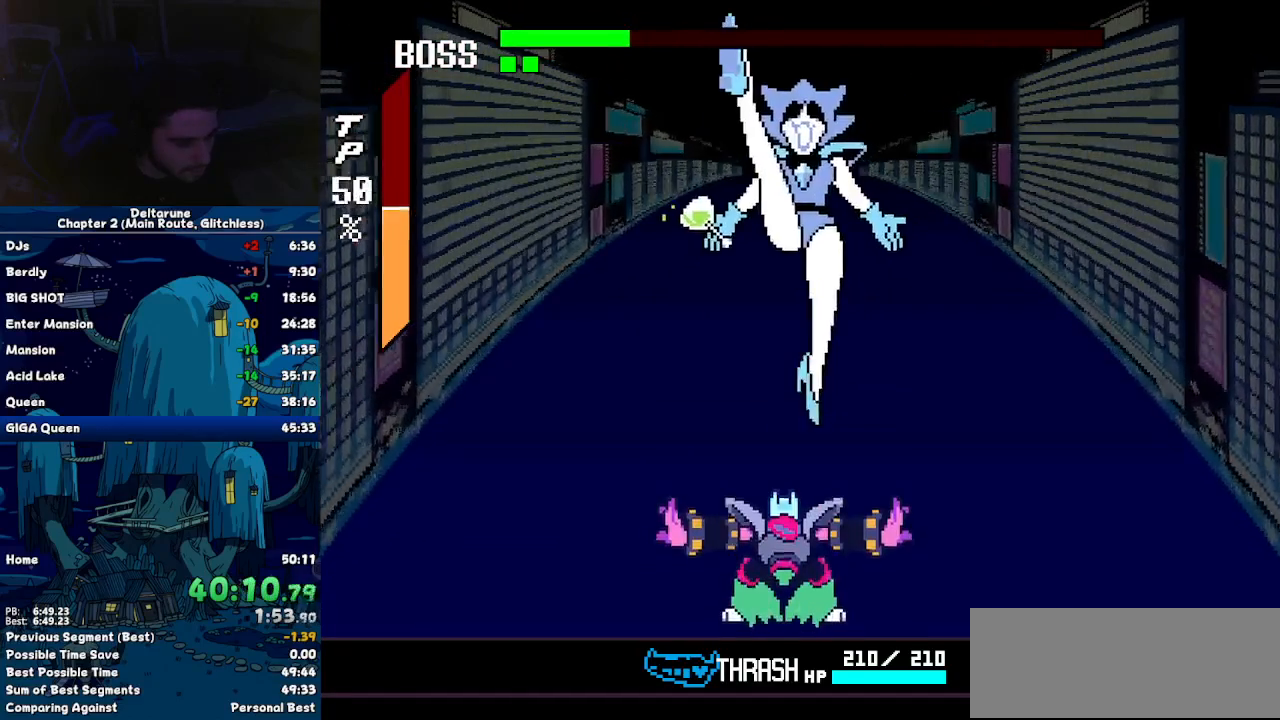
Gameplay with keyboard; each line is a JSON object with the keys held at the frame after it. "events" lists presses ("down") and releases ("up") of "c", "down", "left", "return", "right", "up", "x" and "z" between this image and that frame as [ms after this image, input, new state], when the widget could be followed in between. No other keys are recorded. Mouse input is not recorded. Not read: ctrl shift.
{"keys": ["return"], "events": [[17, "z", "up"], [67, "return", "down"], [117, "return", "up"], [117, "z", "down"], [167, "return", "down"], [167, "z", "up"], [250, "return", "up"], [300, "return", "down"], [300, "z", "down"], [350, "z", "up"], [400, "return", "up"], [450, "z", "down"], [484, "return", "down"], [484, "z", "up"]]}
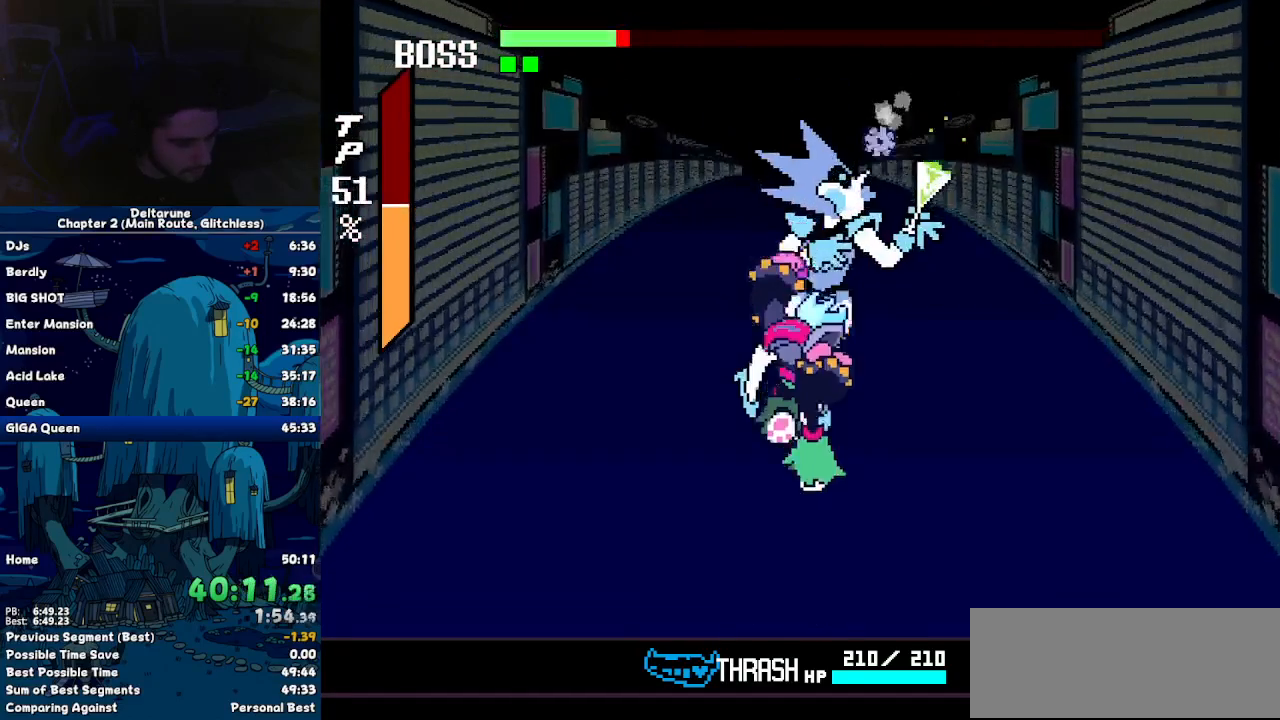
{"keys": [], "events": [[84, "return", "up"], [84, "z", "down"], [134, "return", "down"], [134, "z", "up"], [184, "return", "up"], [267, "return", "down"], [267, "z", "down"], [317, "z", "up"], [367, "return", "up"], [417, "z", "down"], [467, "return", "down"], [467, "z", "up"], [500, "return", "up"]]}
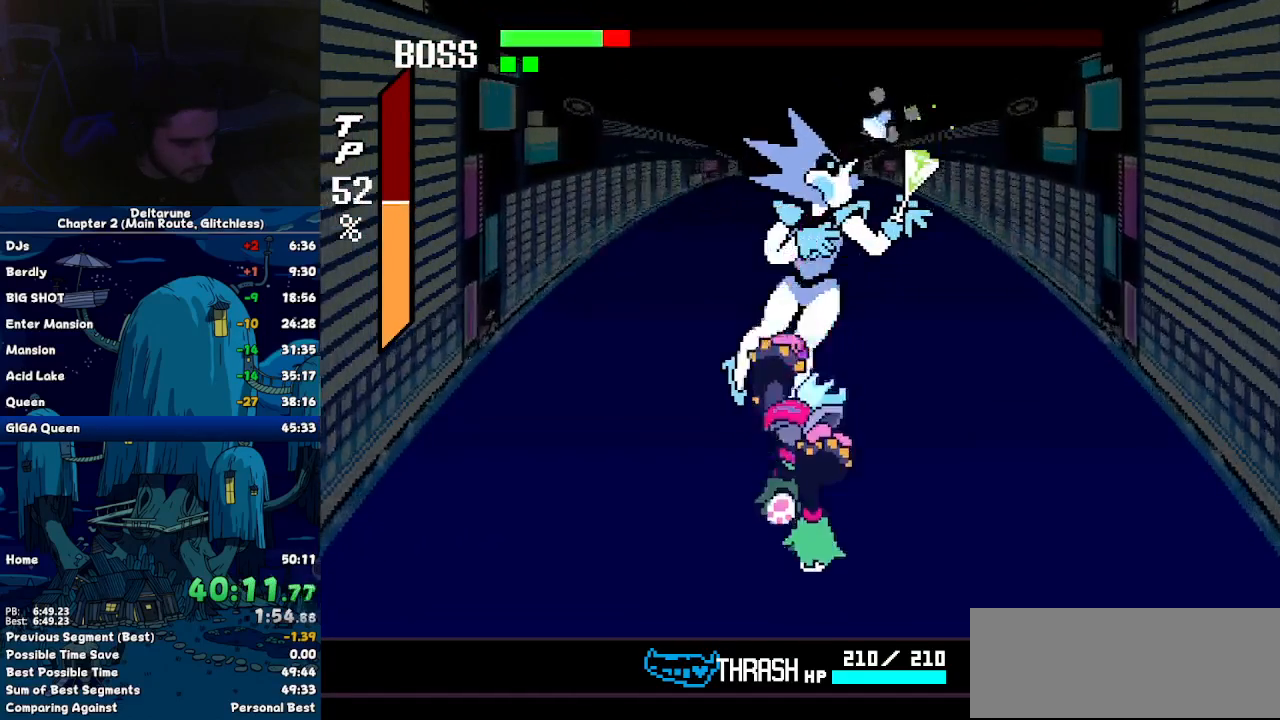
{"keys": [], "events": [[50, "return", "down"], [50, "z", "down"], [100, "z", "up"], [150, "return", "up"], [200, "return", "down"], [200, "z", "down"], [284, "return", "up"], [284, "z", "up"]]}
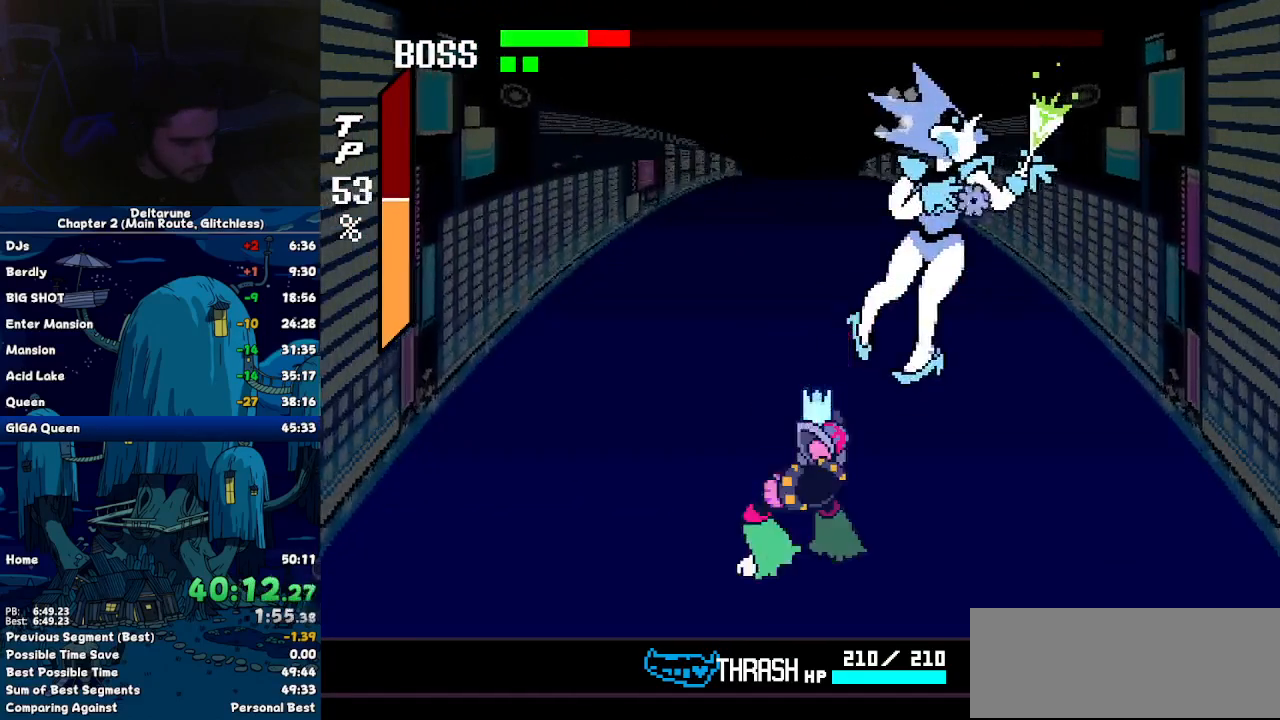
{"keys": [], "events": []}
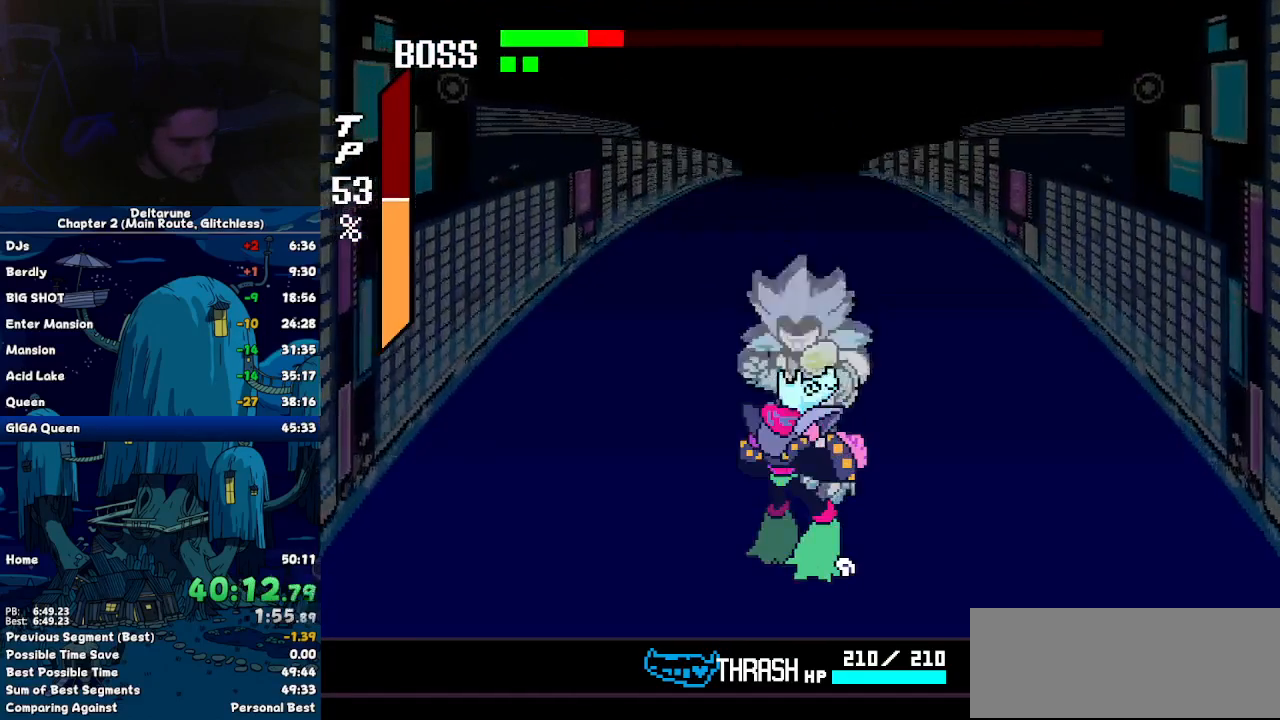
{"keys": ["down"], "events": [[467, "down", "down"]]}
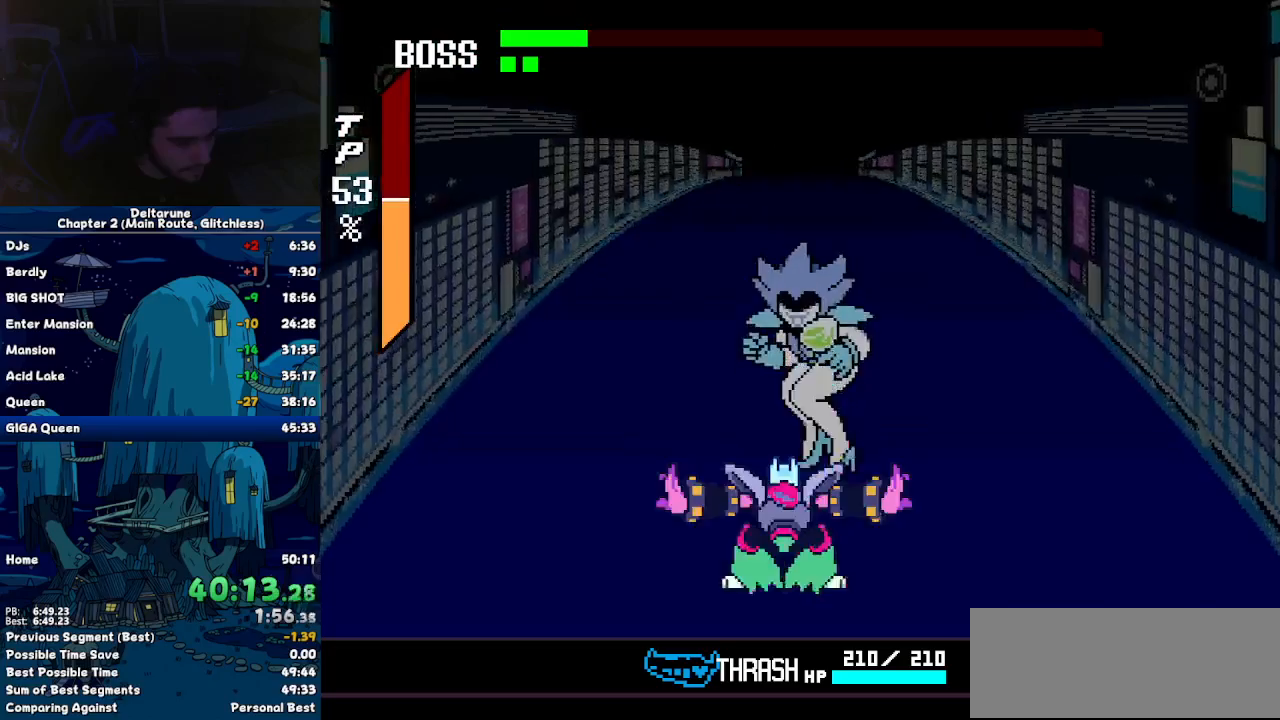
{"keys": ["z"], "events": [[100, "down", "up"], [200, "z", "down"], [234, "z", "up"], [284, "z", "down"], [384, "z", "up"], [434, "return", "down"], [484, "return", "up"], [484, "z", "down"]]}
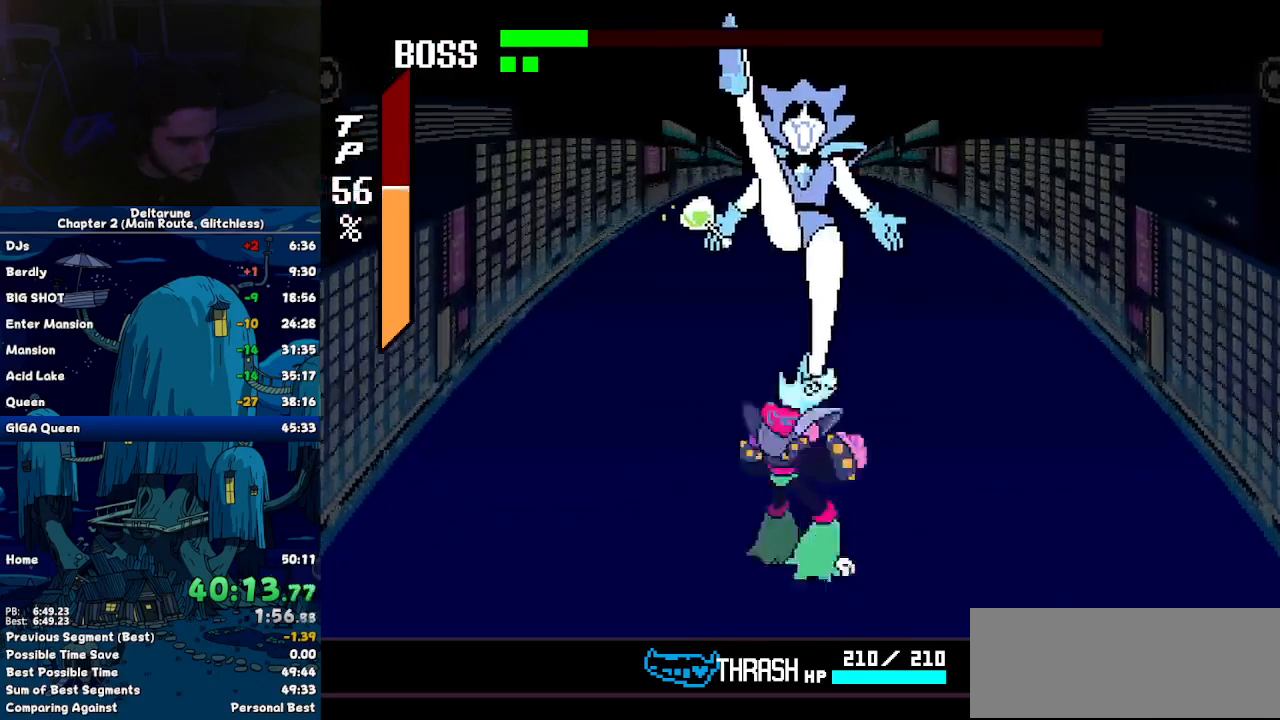
{"keys": ["return"], "events": [[67, "return", "down"], [67, "z", "up"], [117, "return", "up"], [117, "z", "down"], [217, "return", "down"], [217, "z", "up"], [250, "return", "up"], [300, "z", "down"], [350, "return", "down"], [350, "z", "up"], [400, "return", "up"], [450, "z", "down"], [484, "return", "down"], [484, "z", "up"]]}
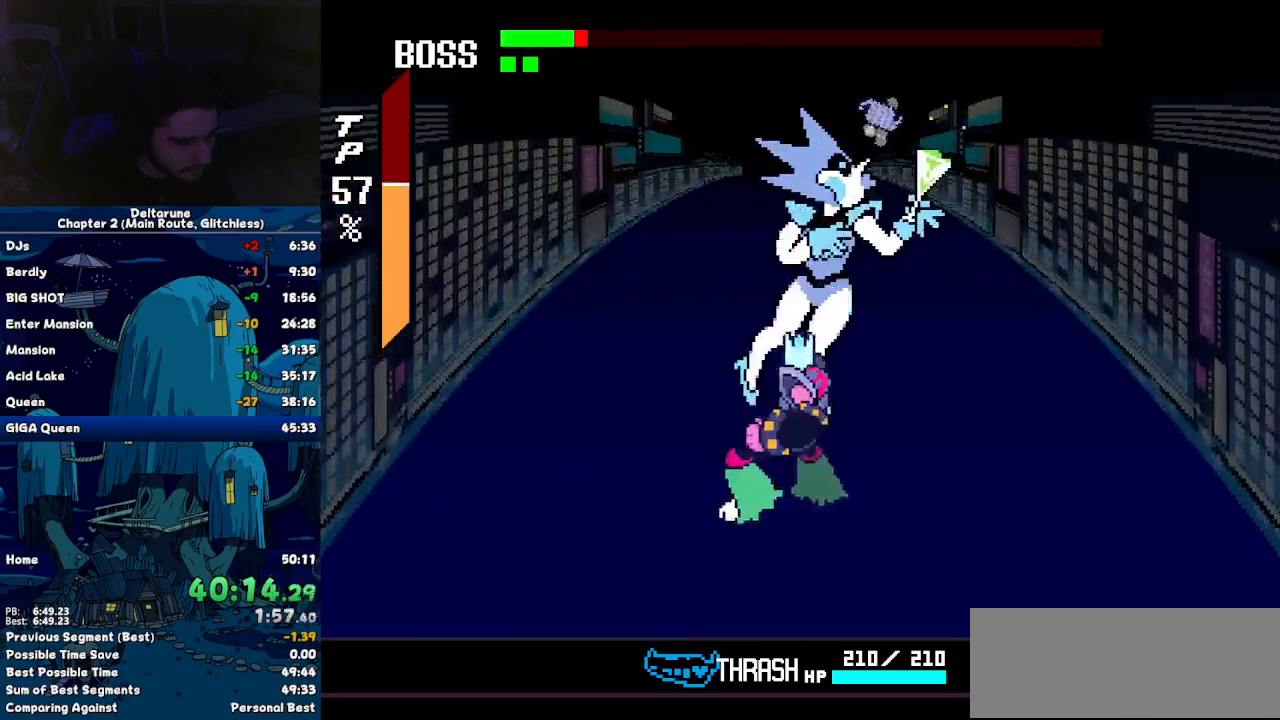
{"keys": ["z"], "events": [[84, "return", "up"], [84, "z", "down"], [134, "return", "down"], [134, "z", "up"], [184, "return", "up"], [267, "return", "down"], [267, "z", "down"], [317, "z", "up"], [367, "return", "up"], [367, "z", "down"], [467, "return", "down"], [467, "z", "up"], [500, "return", "up"], [500, "z", "down"]]}
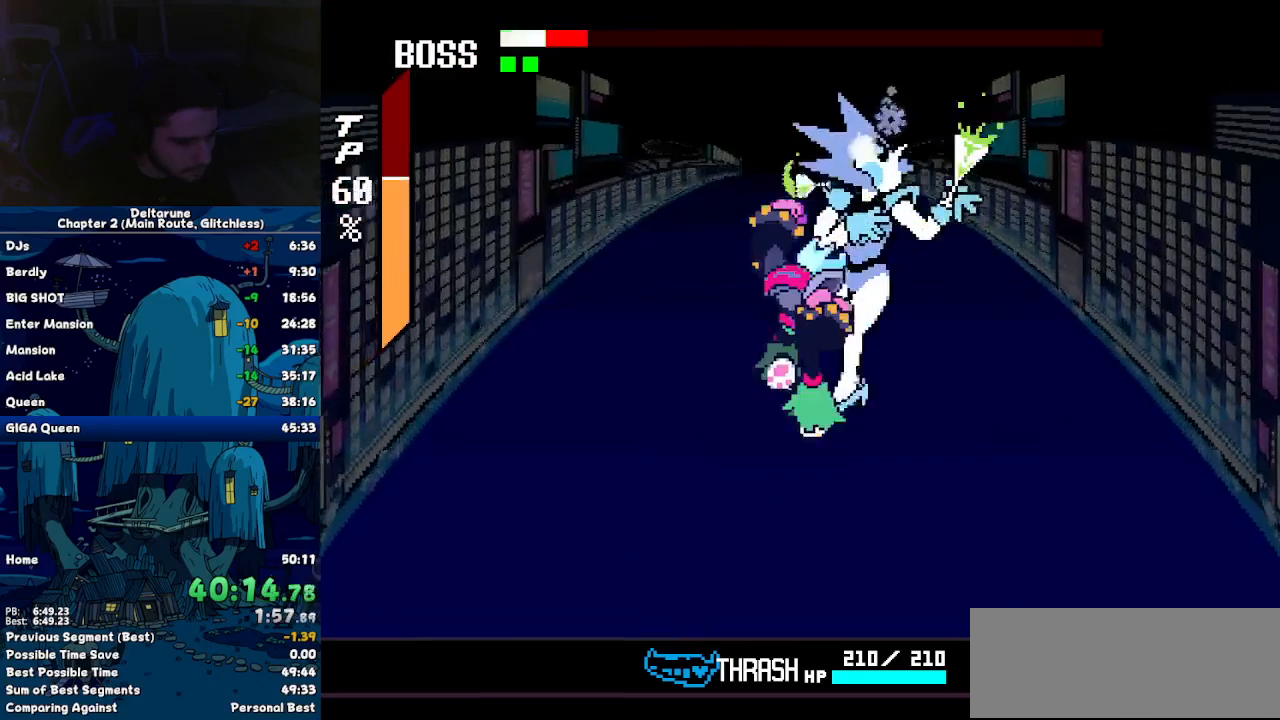
{"keys": [], "events": [[50, "return", "down"], [50, "z", "up"], [150, "return", "up"]]}
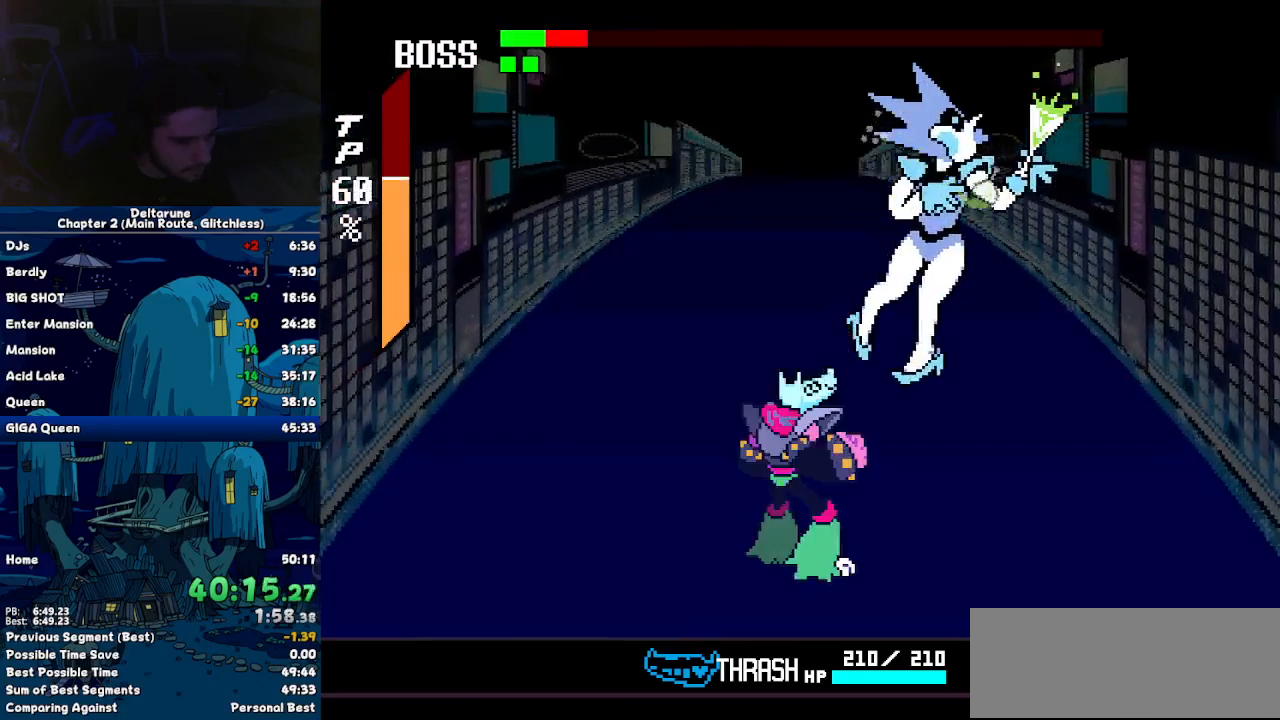
{"keys": [], "events": []}
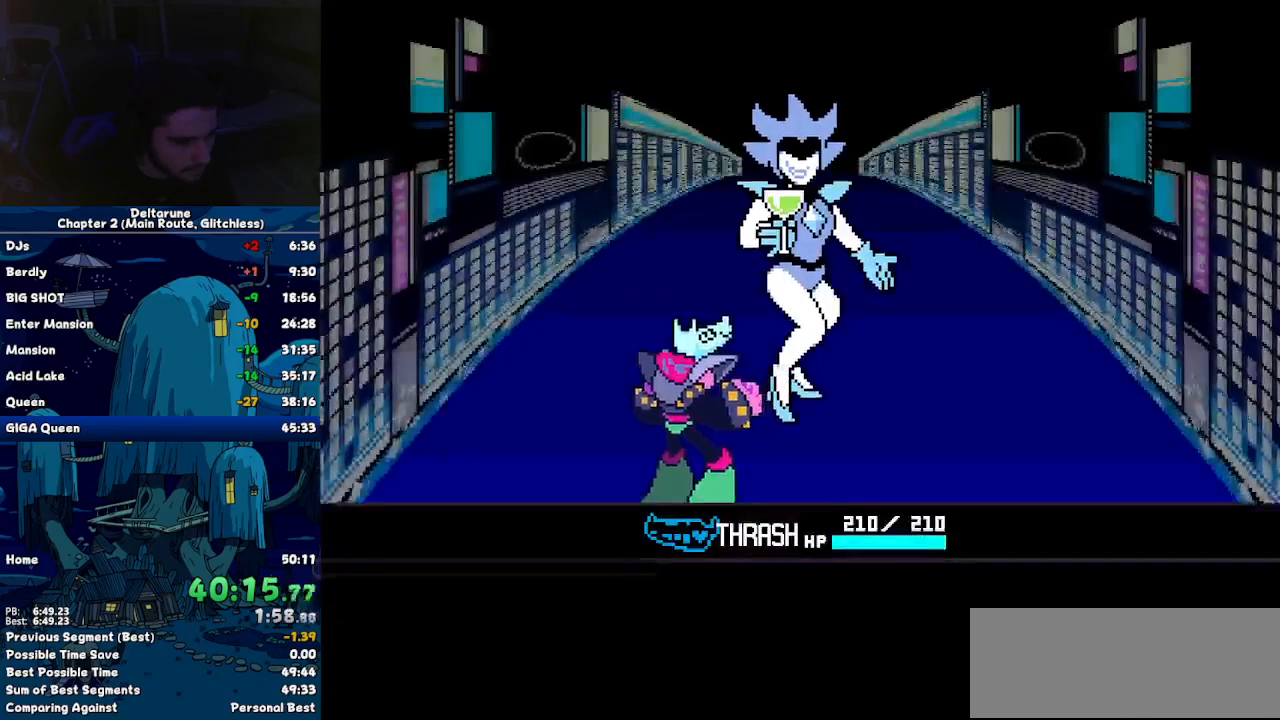
{"keys": [], "events": []}
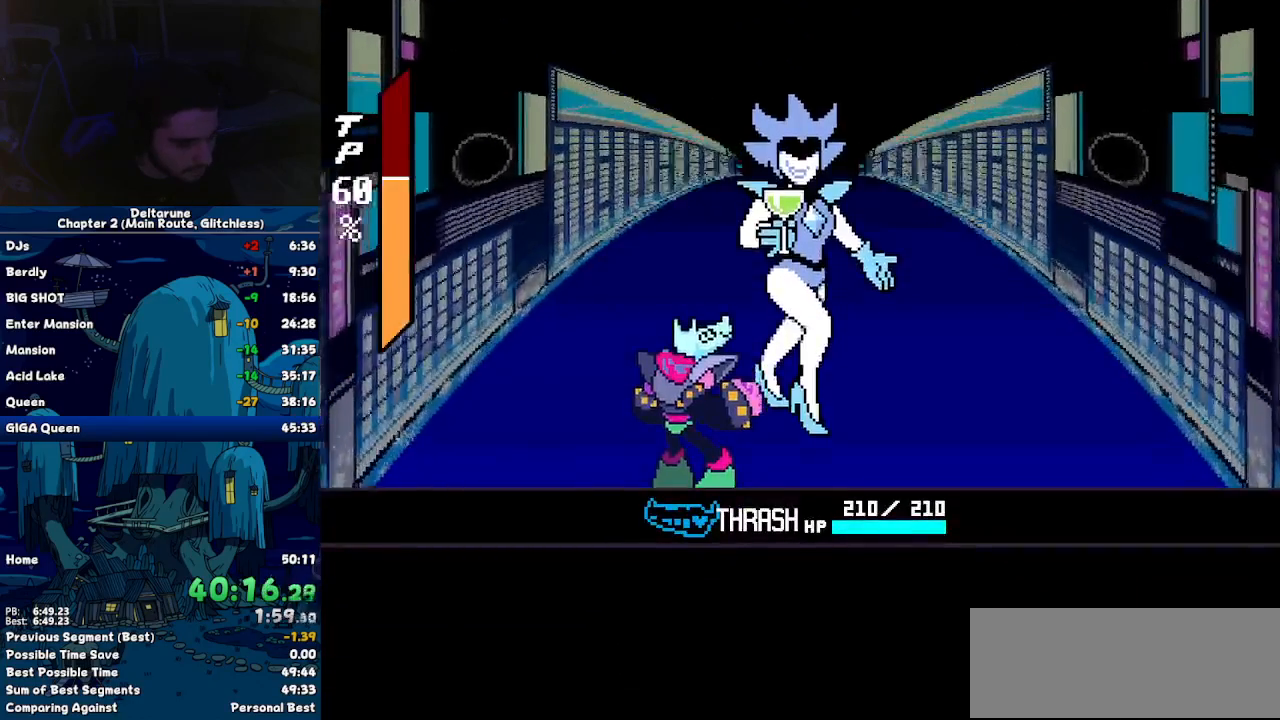
{"keys": [], "events": [[384, "return", "down"], [434, "return", "up"], [434, "z", "down"], [484, "z", "up"]]}
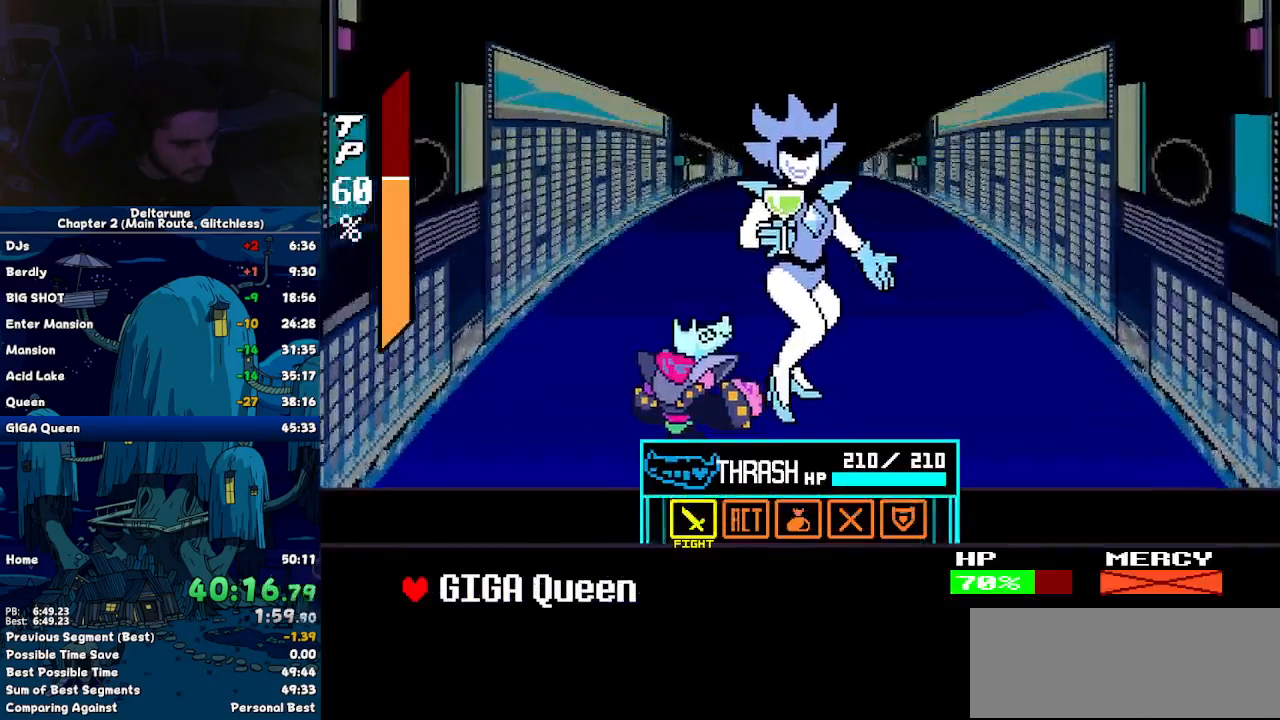
{"keys": [], "events": [[300, "return", "down"], [350, "return", "up"]]}
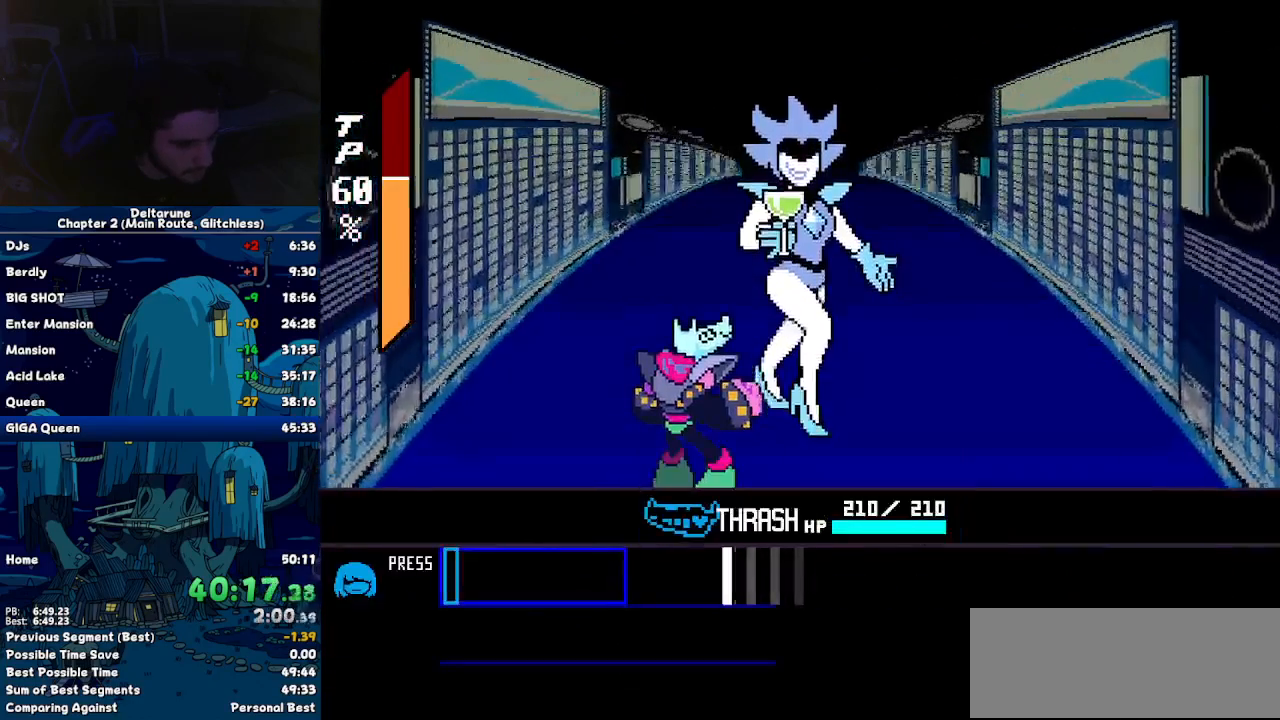
{"keys": [], "events": [[317, "return", "down"], [417, "return", "up"]]}
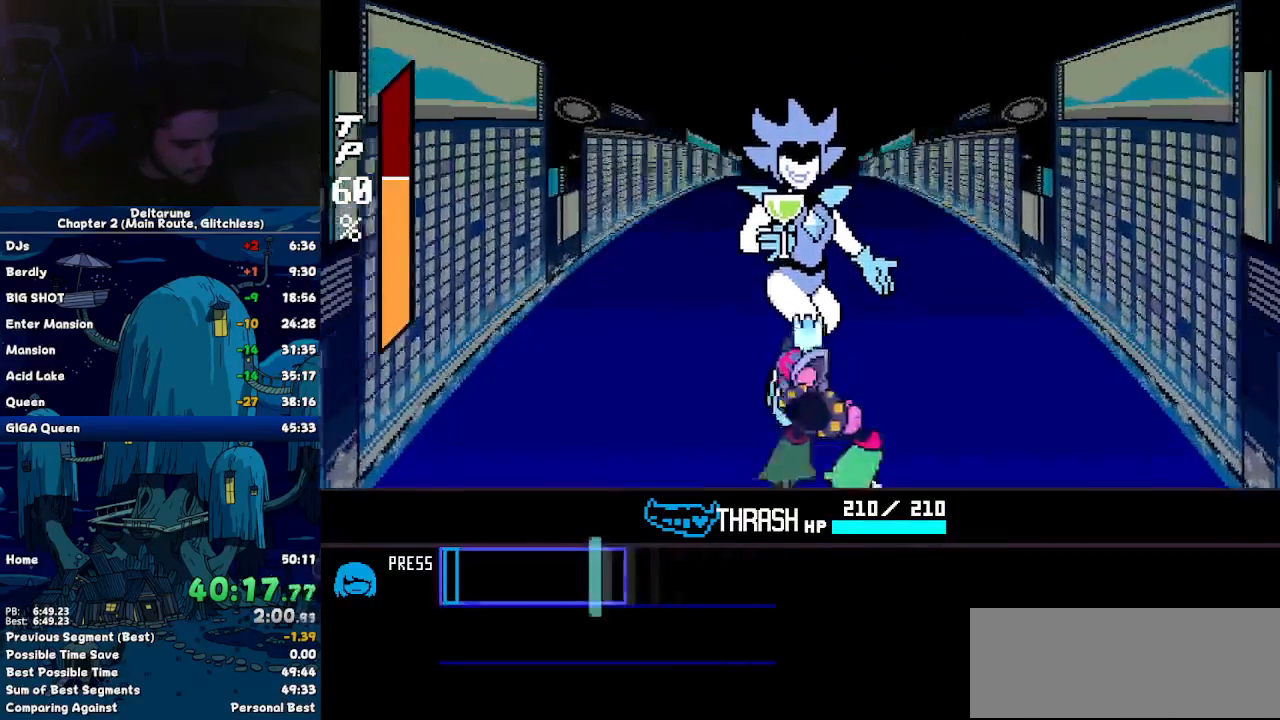
{"keys": [], "events": []}
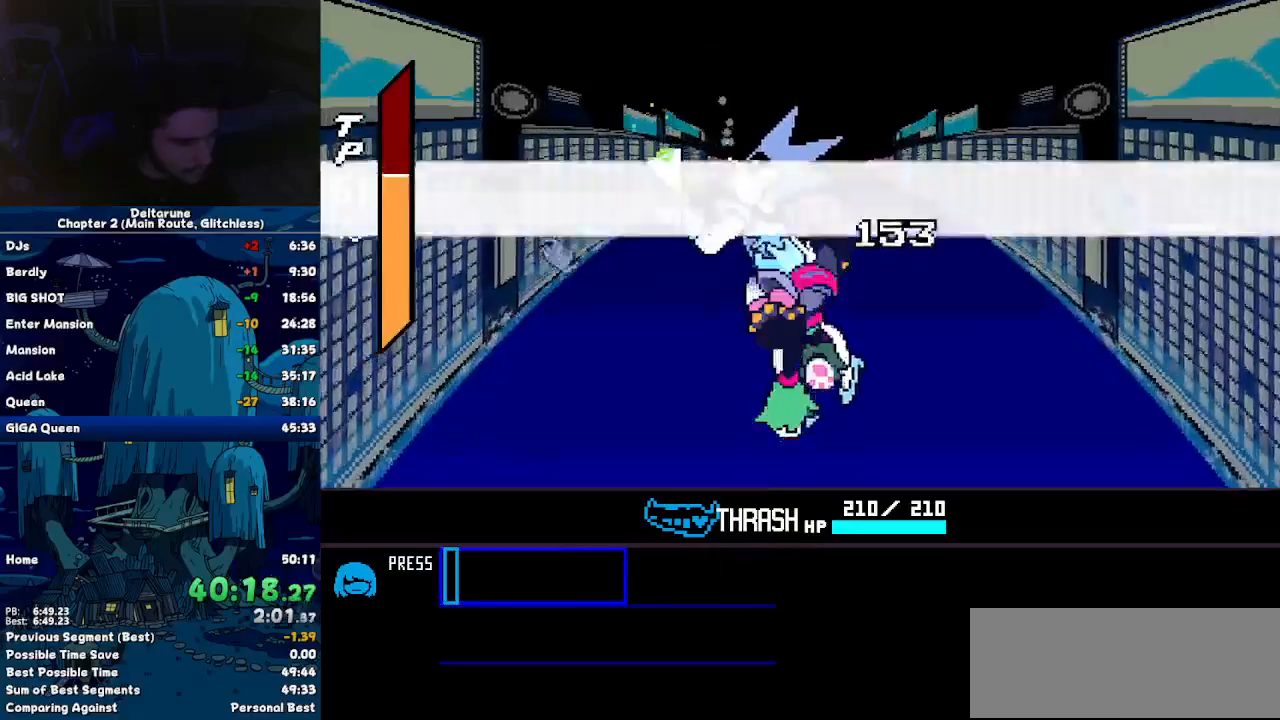
{"keys": [], "events": []}
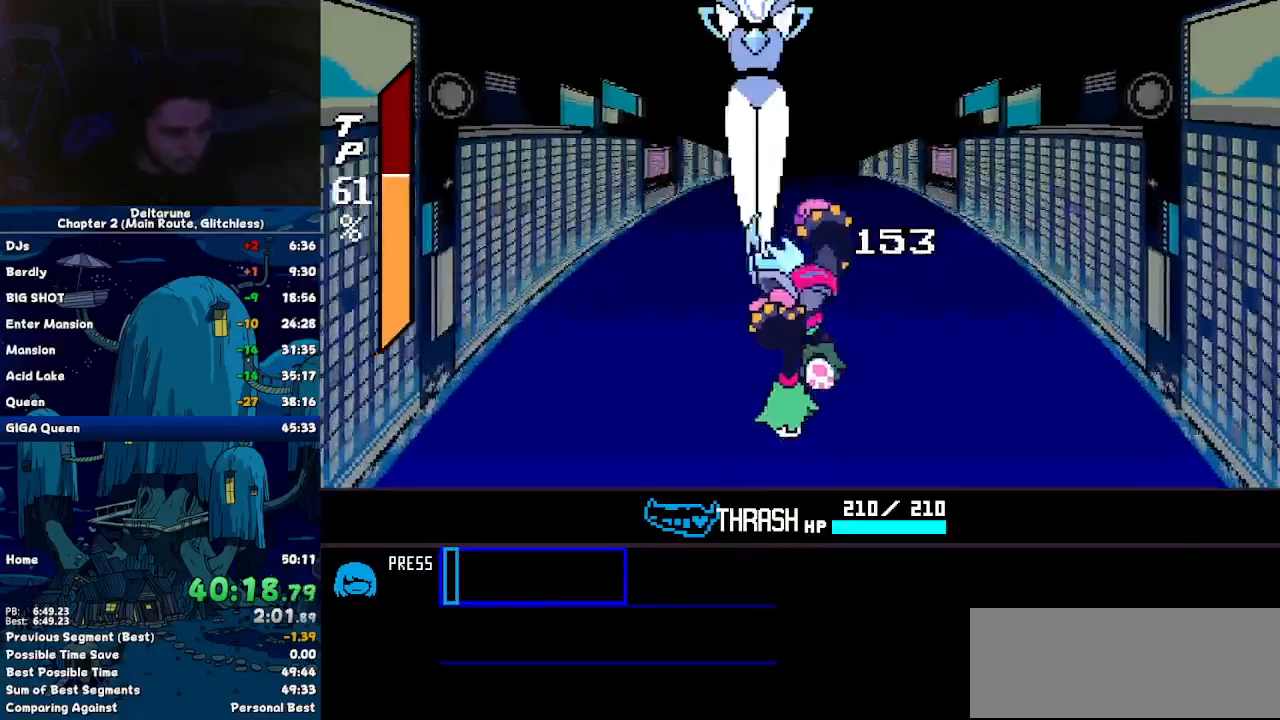
{"keys": [], "events": []}
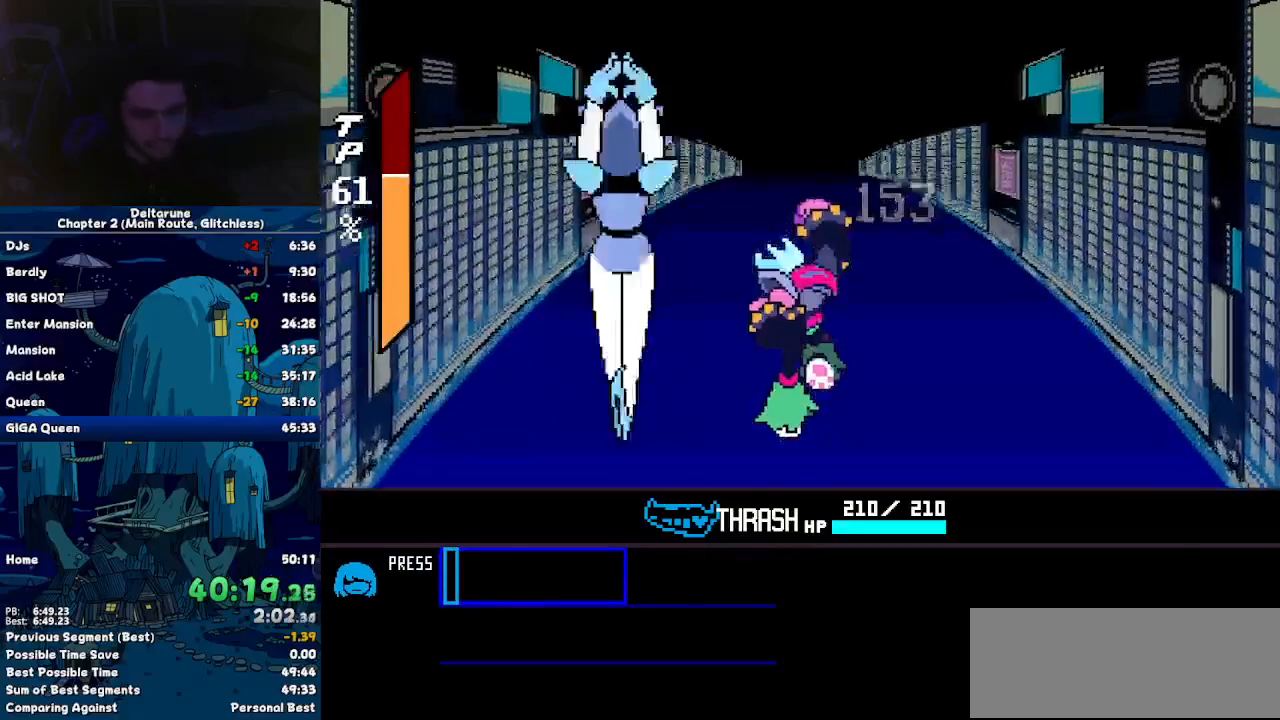
{"keys": [], "events": []}
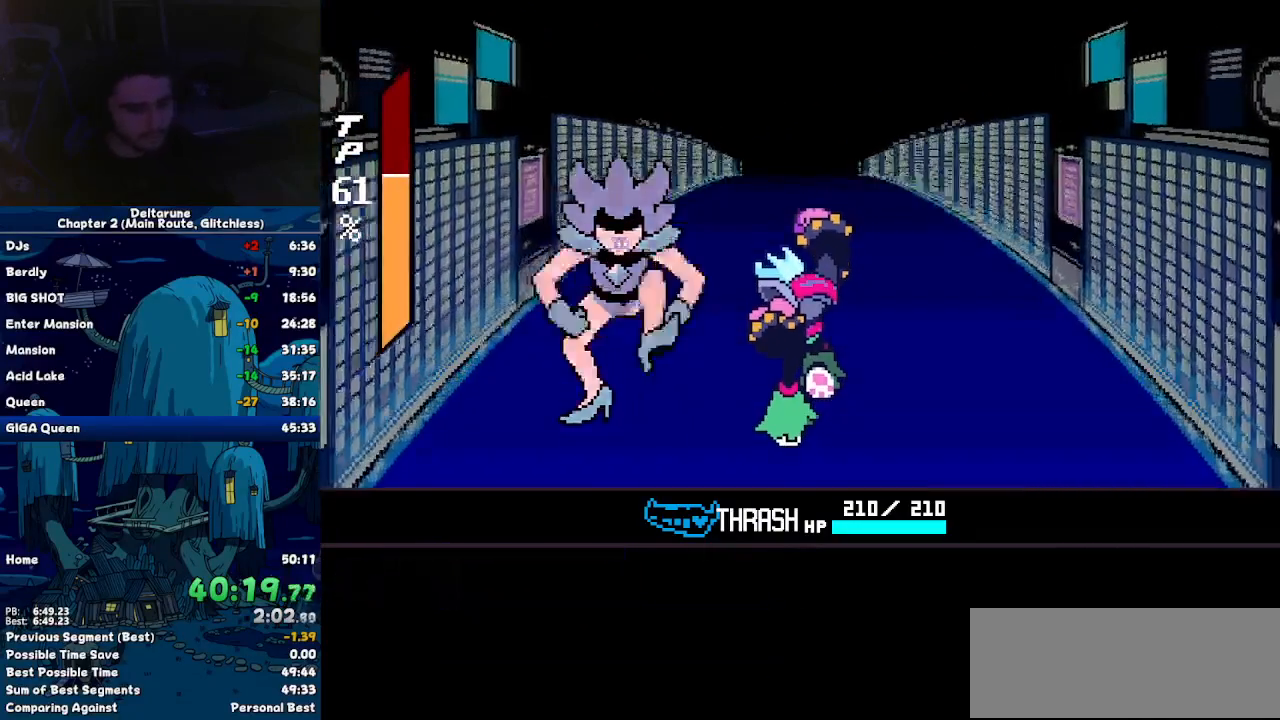
{"keys": [], "events": []}
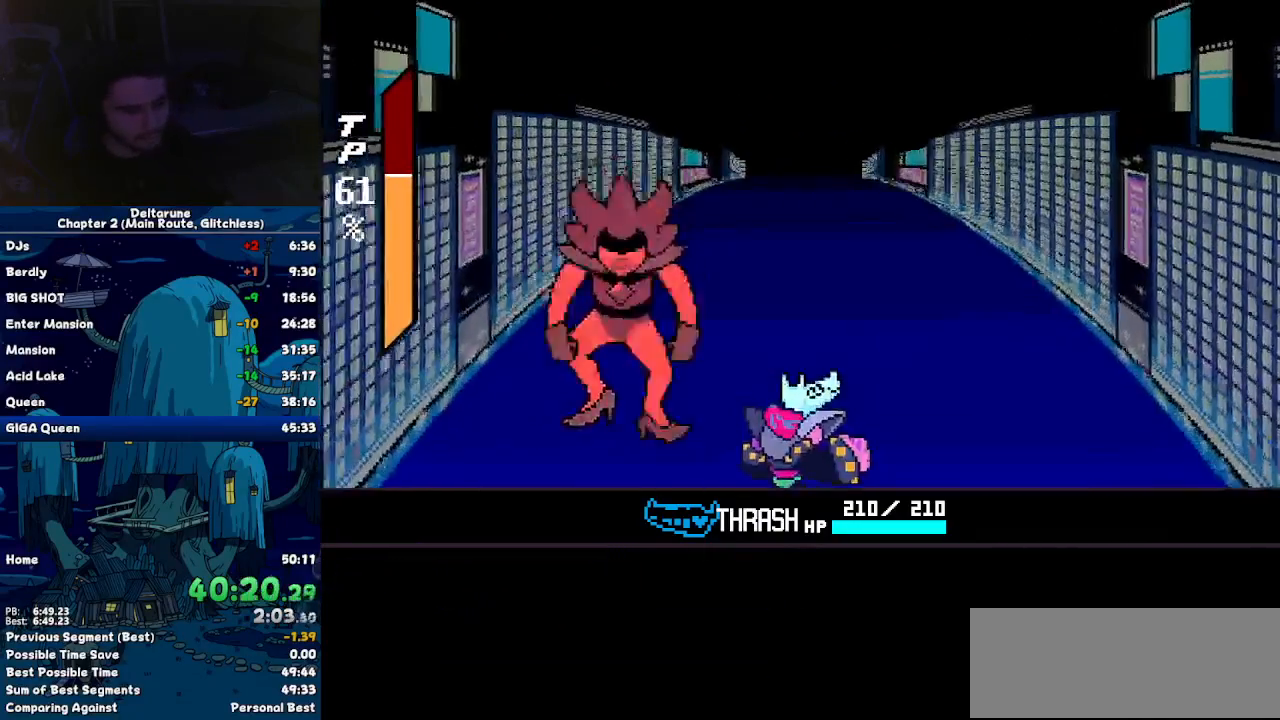
{"keys": [], "events": []}
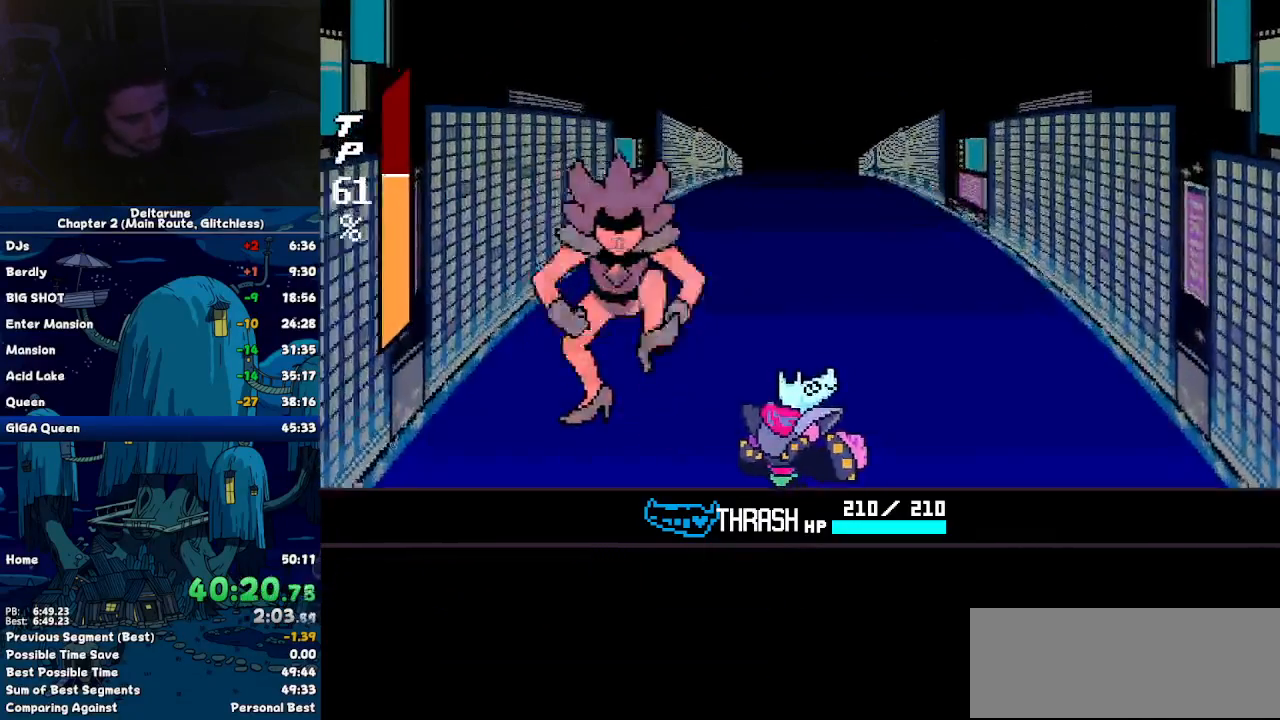
{"keys": [], "events": []}
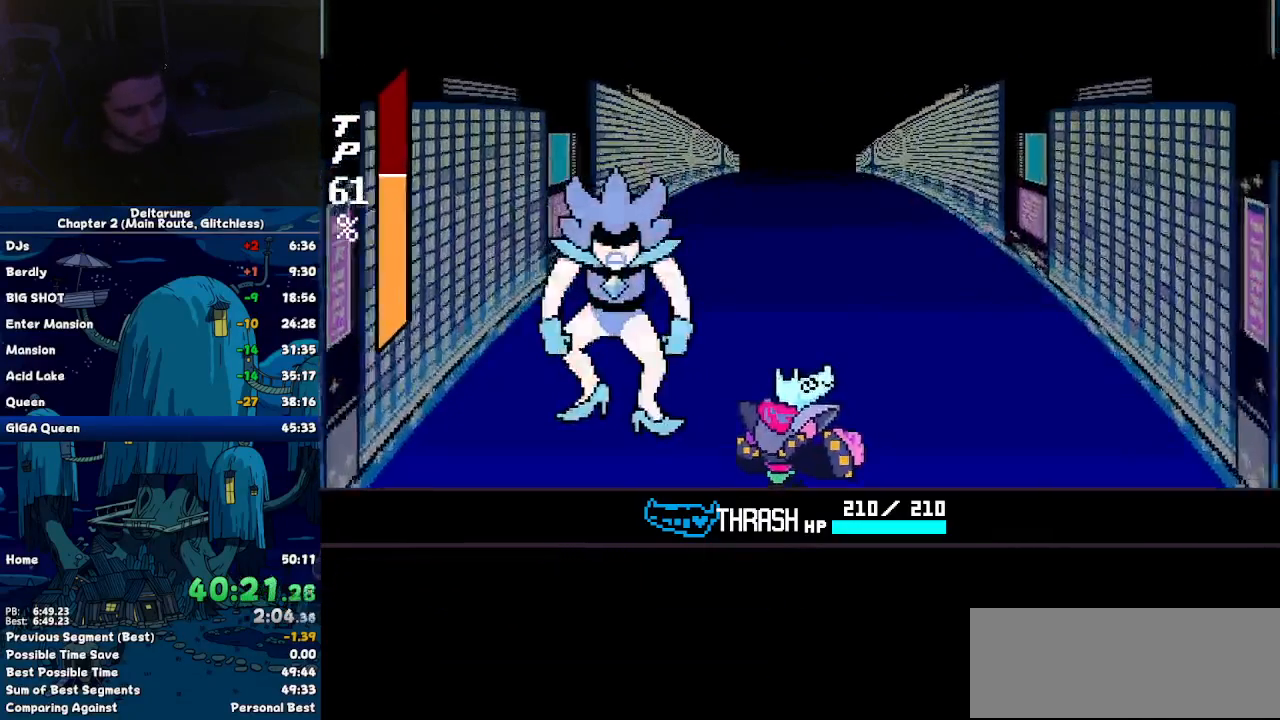
{"keys": [], "events": []}
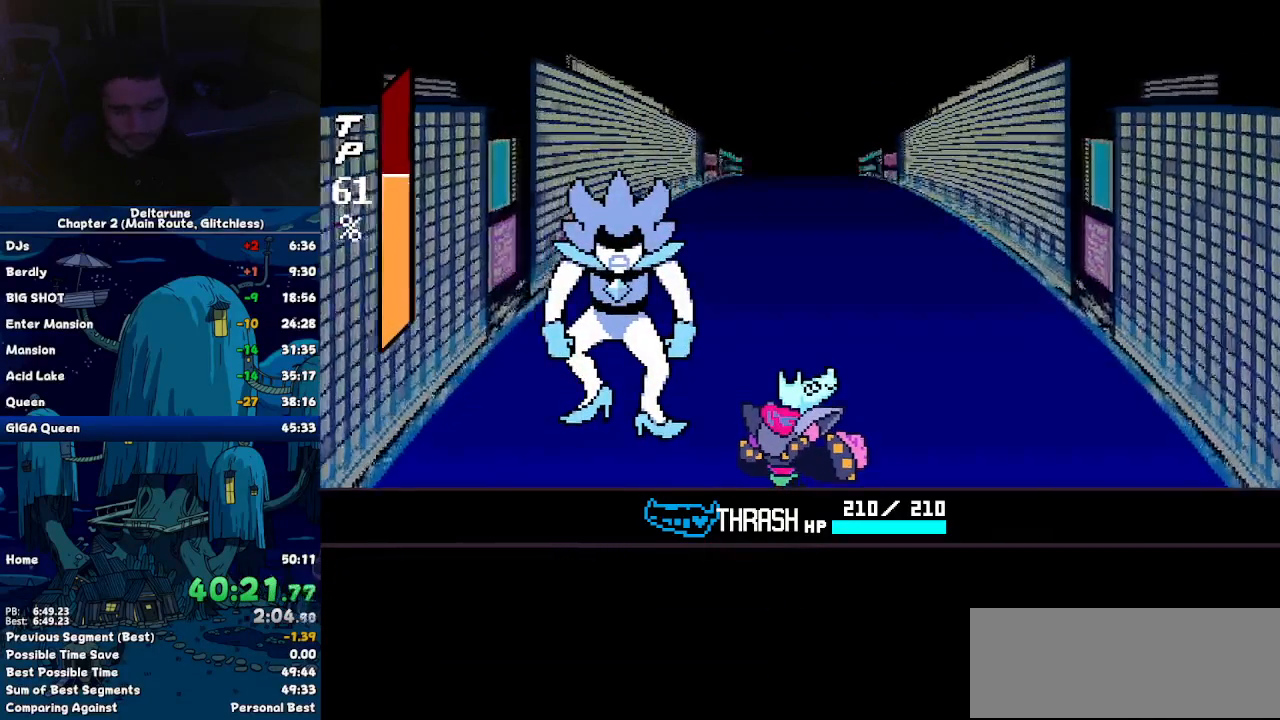
{"keys": [], "events": []}
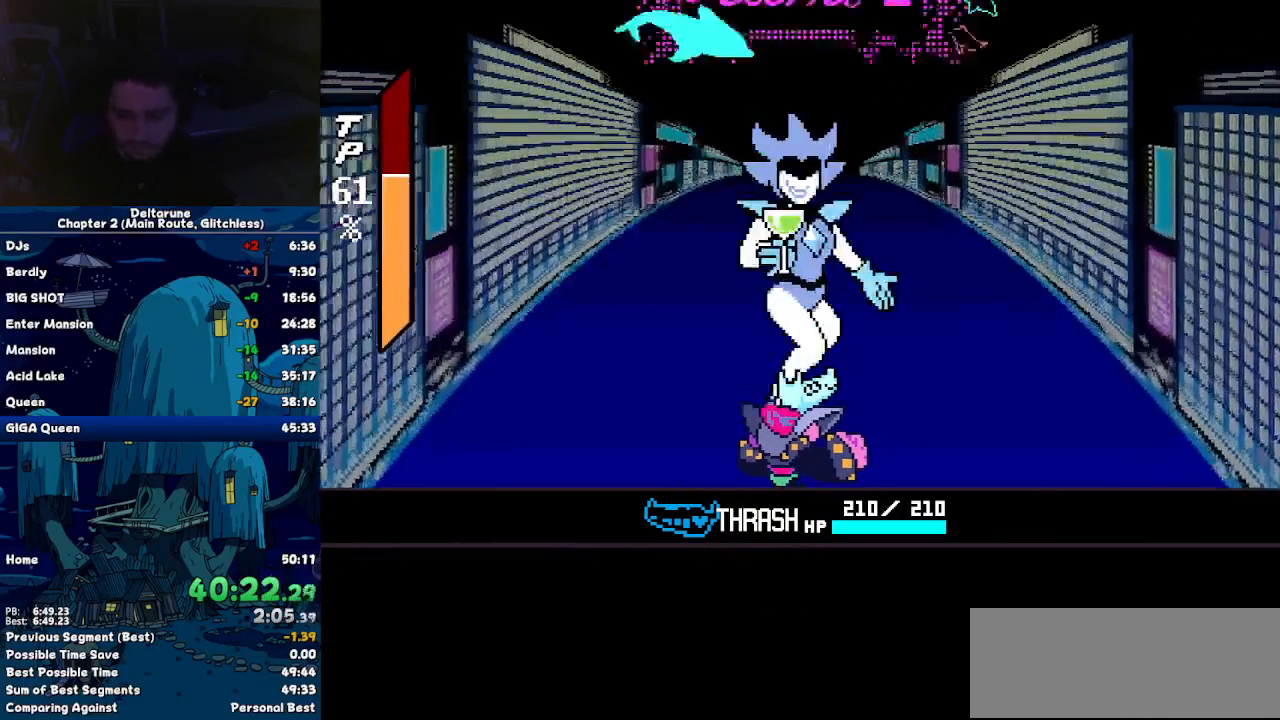
{"keys": [], "events": []}
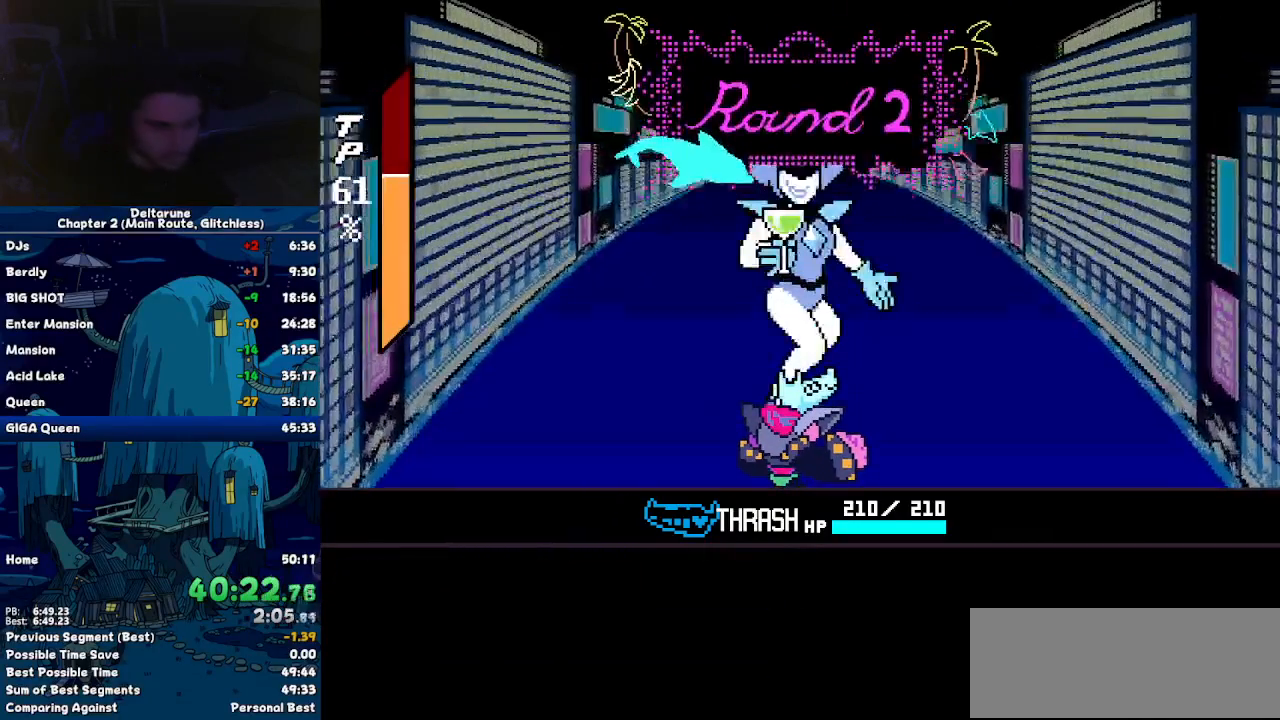
{"keys": [], "events": [[217, "return", "down"], [300, "return", "up"], [350, "z", "down"], [450, "z", "up"]]}
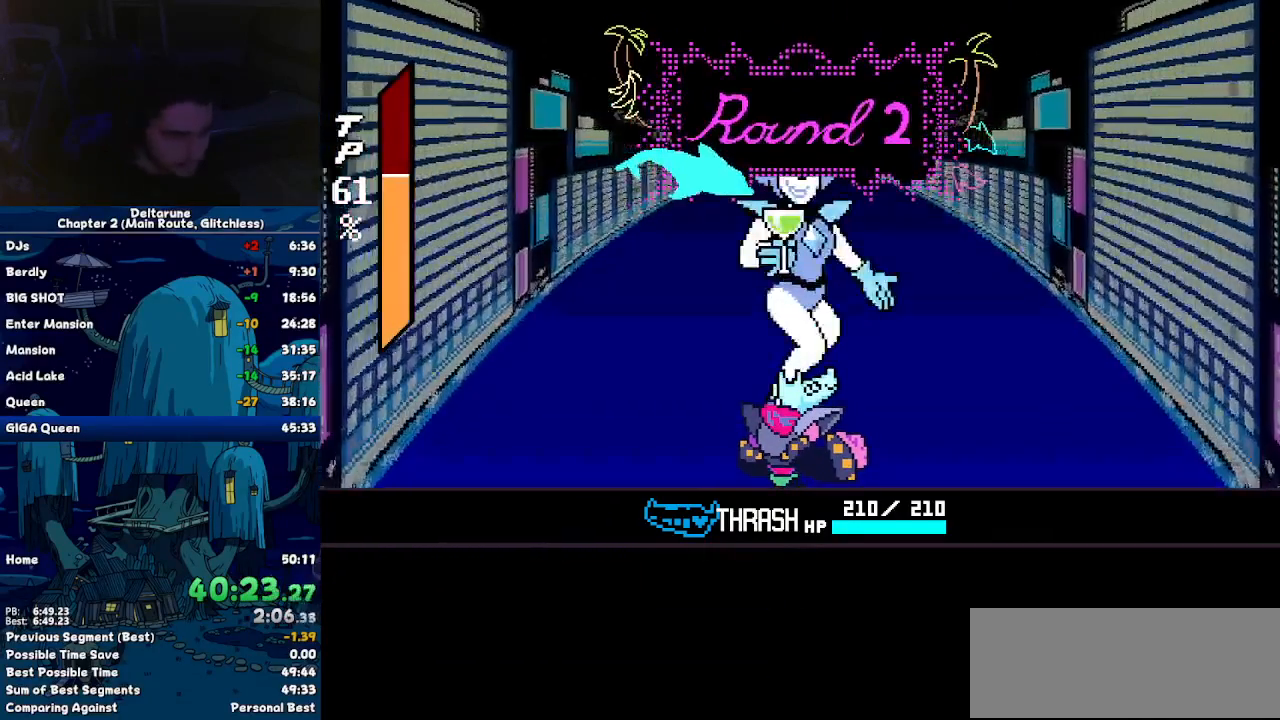
{"keys": [], "events": [[184, "return", "down"], [217, "return", "up"], [317, "return", "down"], [367, "return", "up"], [467, "z", "down"], [500, "z", "up"]]}
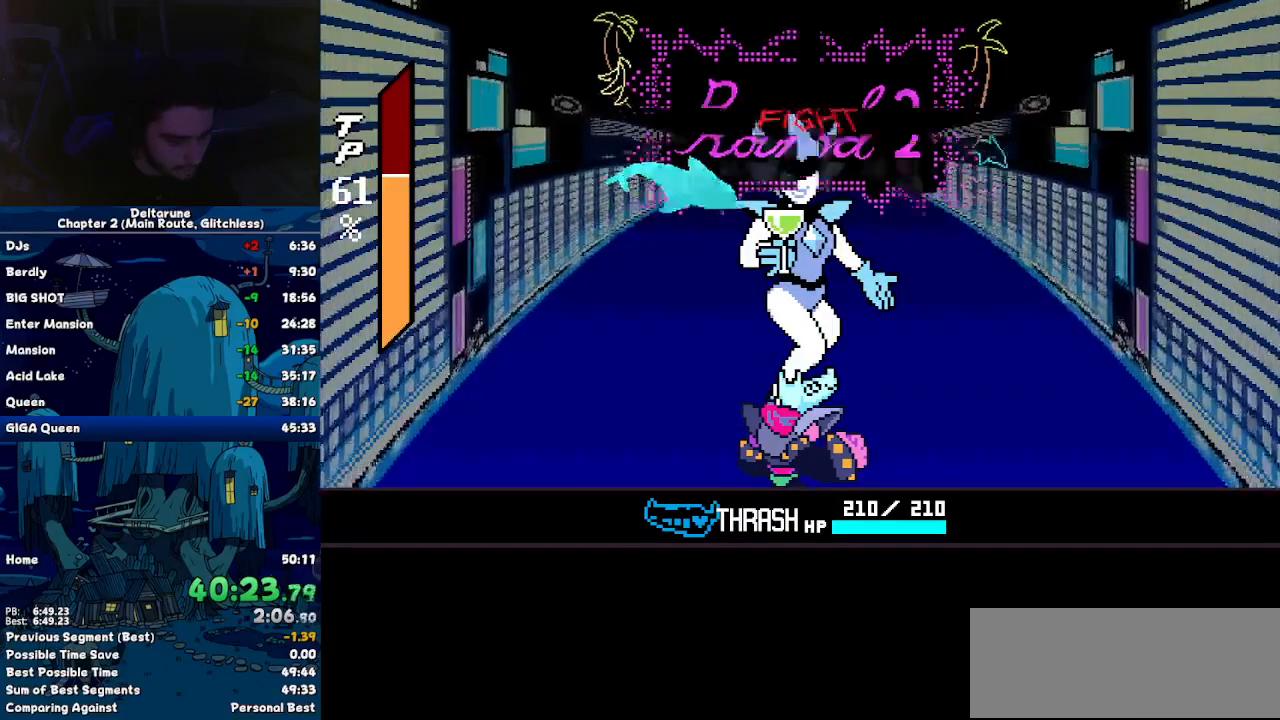
{"keys": [], "events": [[50, "return", "down"], [150, "return", "up"], [200, "return", "down"], [284, "return", "up"], [384, "z", "down"], [484, "z", "up"]]}
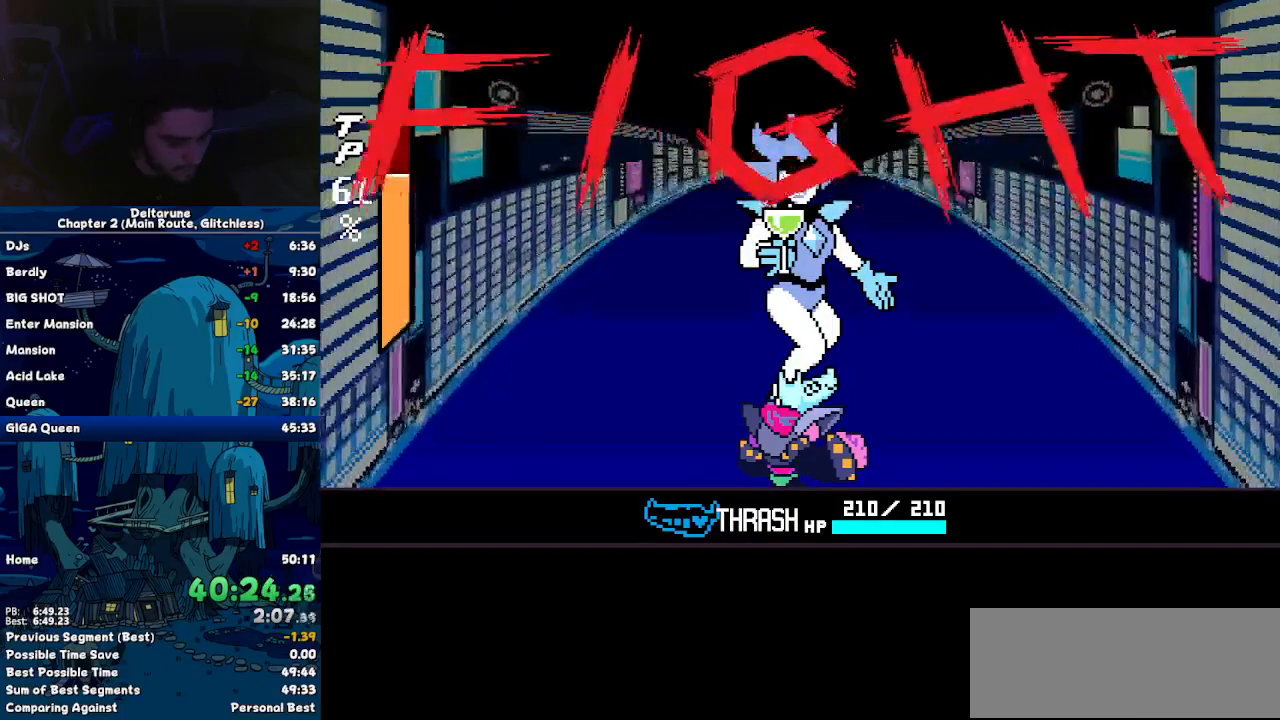
{"keys": ["z"], "events": [[17, "return", "down"], [67, "return", "up"], [217, "z", "down"], [250, "z", "up"], [300, "return", "down"], [400, "return", "up"], [484, "z", "down"]]}
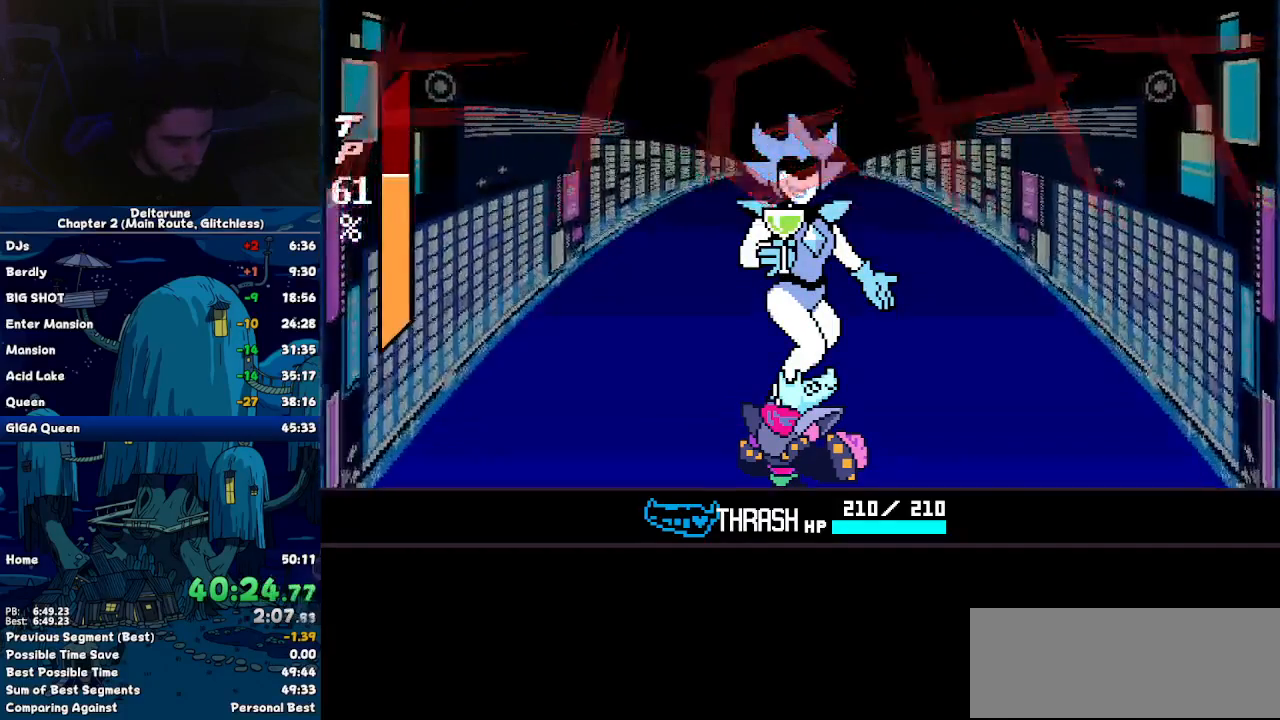
{"keys": [], "events": [[34, "z", "up"], [134, "return", "down"], [217, "return", "up"], [317, "z", "down"], [417, "z", "up"]]}
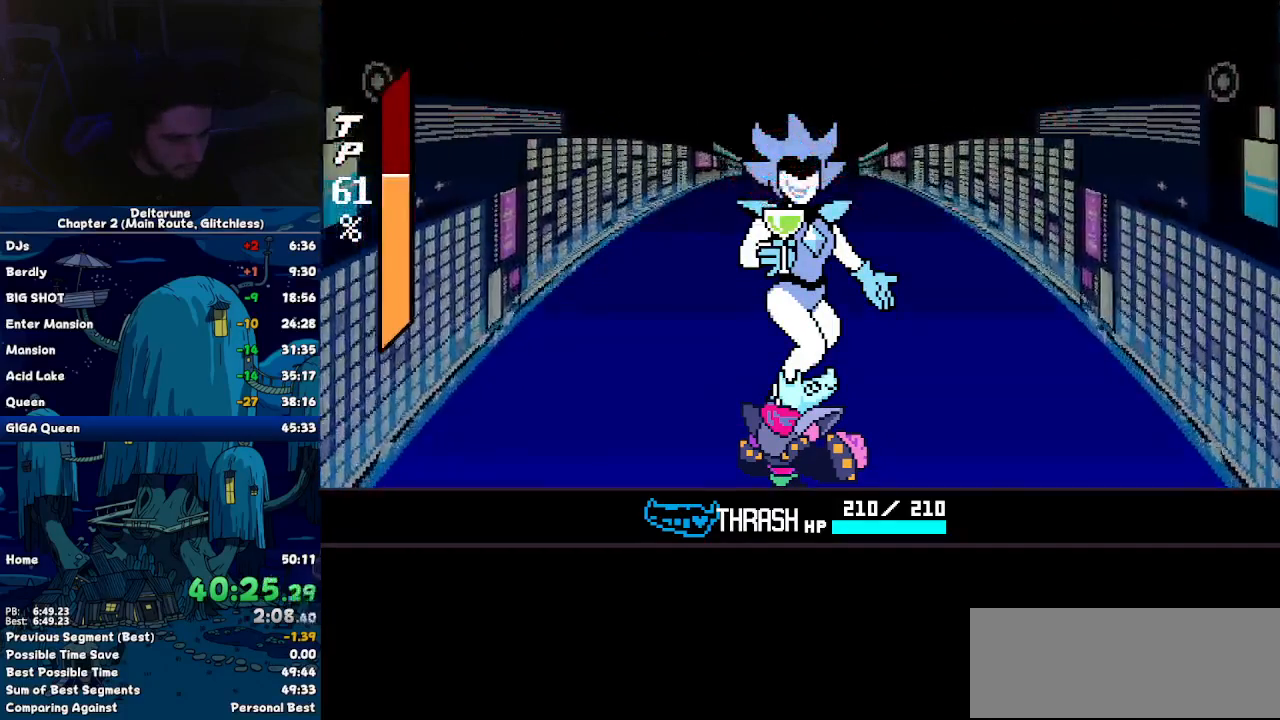
{"keys": [], "events": []}
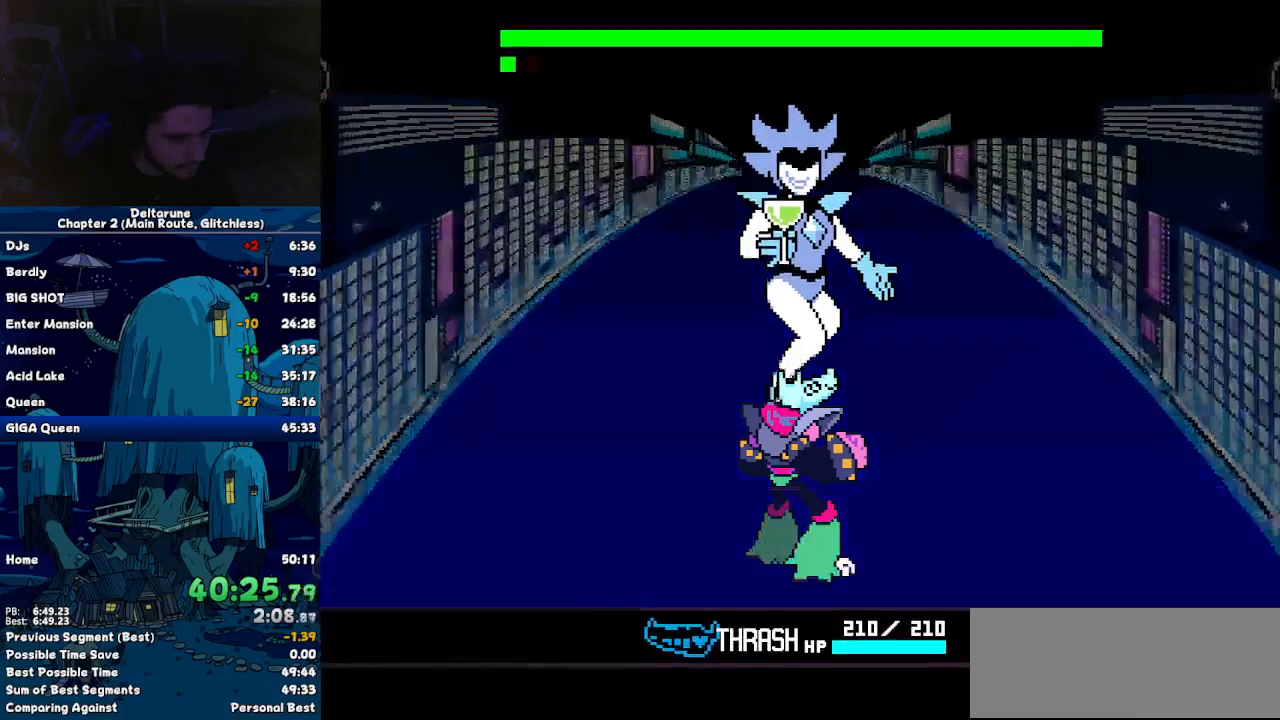
{"keys": [], "events": [[67, "z", "down"], [117, "return", "down"], [167, "z", "up"], [217, "return", "up"], [217, "z", "down"], [250, "return", "down"], [300, "z", "up"], [350, "return", "up"], [400, "return", "down"], [400, "z", "down"], [450, "return", "up"], [484, "z", "up"]]}